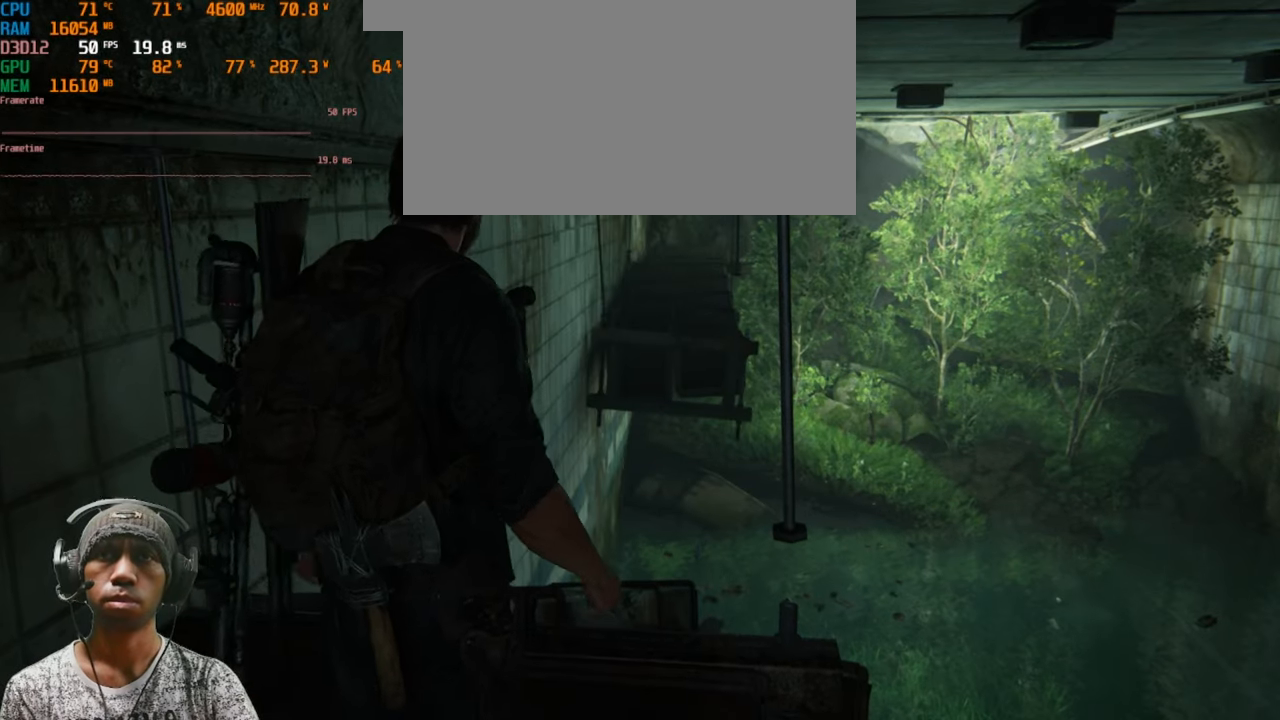
Gameplay with keyboard and mouse; each line is a JSON object with the keys and mouse buttons held at the frame after it. "events" lists presses ("down") and releases ("up") of "1", "2", "3", "4", "5", "a", "alt", "b", "c", "ctrl", "d", "e", "f", "g", "q", "r", "s", "shift", "space", "t", "tab", "v", "w", "x", "z", "mouse_left", "mouse_wheel", "mouse_right", "mouse_mb4" and "mouse_mb5" between this image and that frame as [ms after this image, input, new state], when the widget could be followed in between. "mouse_left", "mouse_wheel", "mouse_right", "mouse_mb4", "mouse_mb5" = the "left", "wheel", "right", "mb4", "mb5" buttons of the "mouse" list. No other keys are recorded. "wheel" means that the mouse wheel is clicked or scrolled. Mouse movement is not recorded.
{"keys": [], "mouse": [], "events": []}
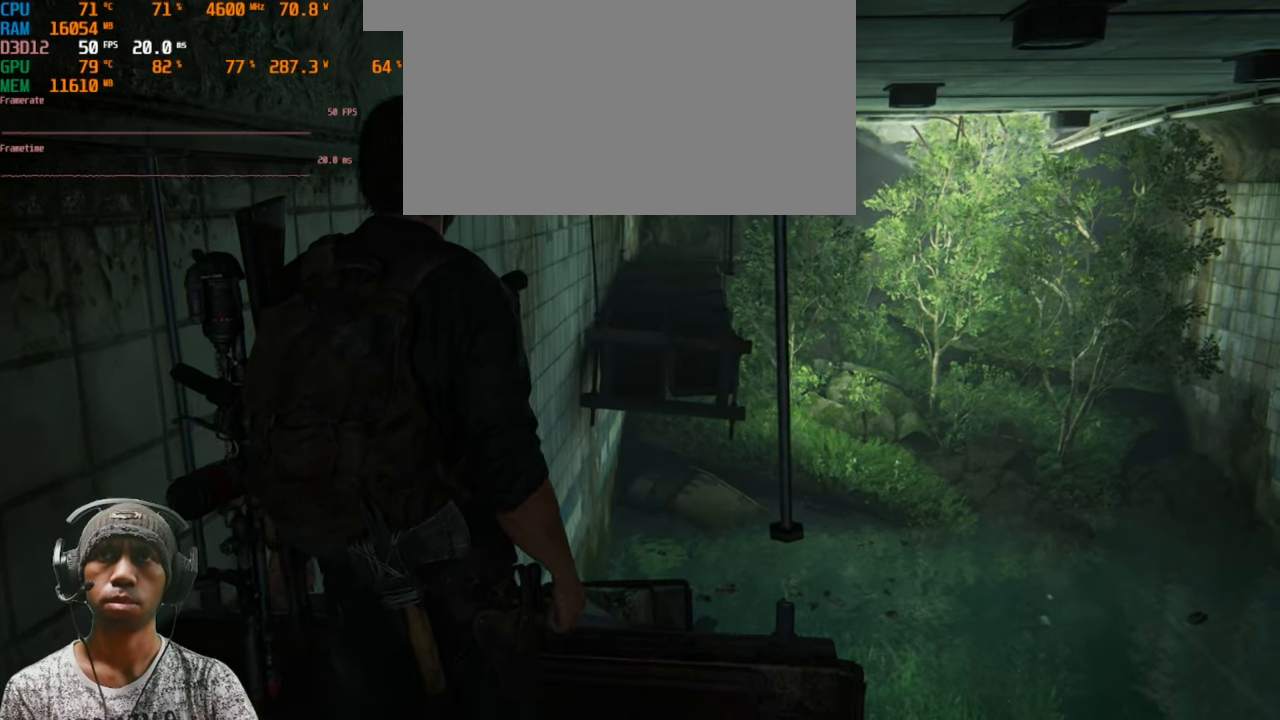
{"keys": ["a"], "mouse": [], "events": [[117, "a", "down"]]}
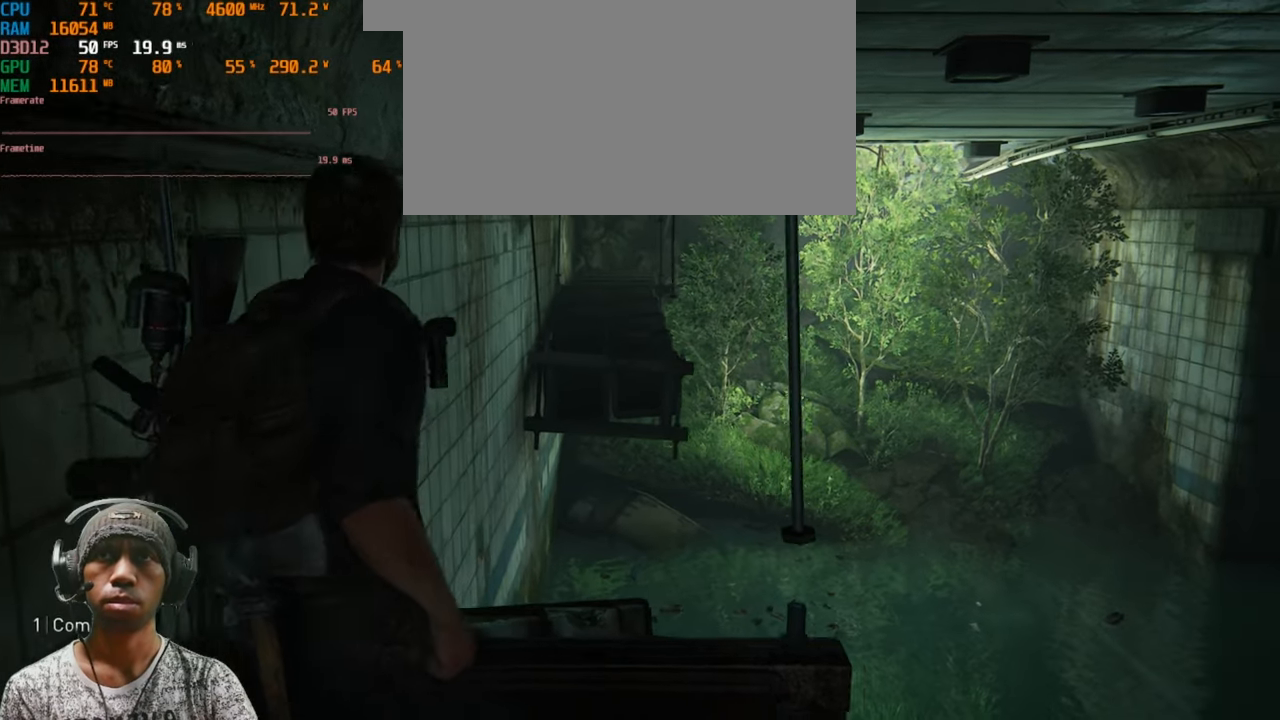
{"keys": ["w"], "mouse": [], "events": [[267, "a", "up"], [317, "w", "down"]]}
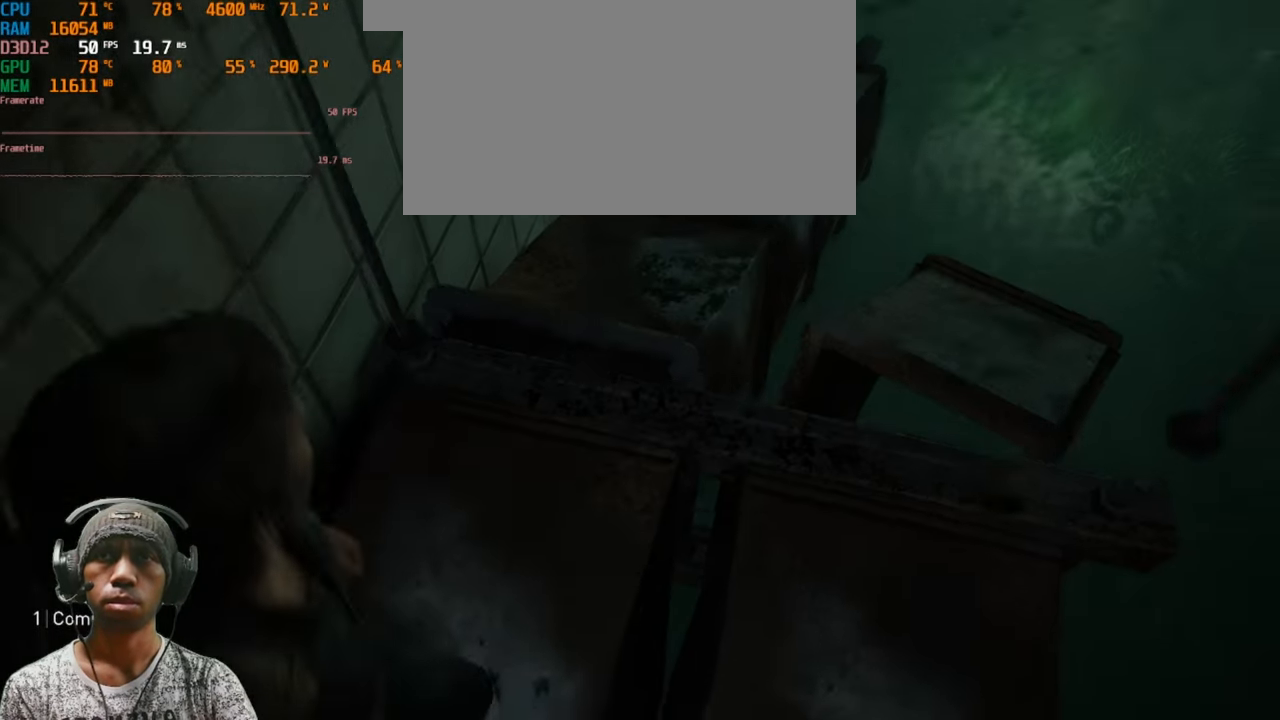
{"keys": [], "mouse": [], "events": [[350, "w", "up"]]}
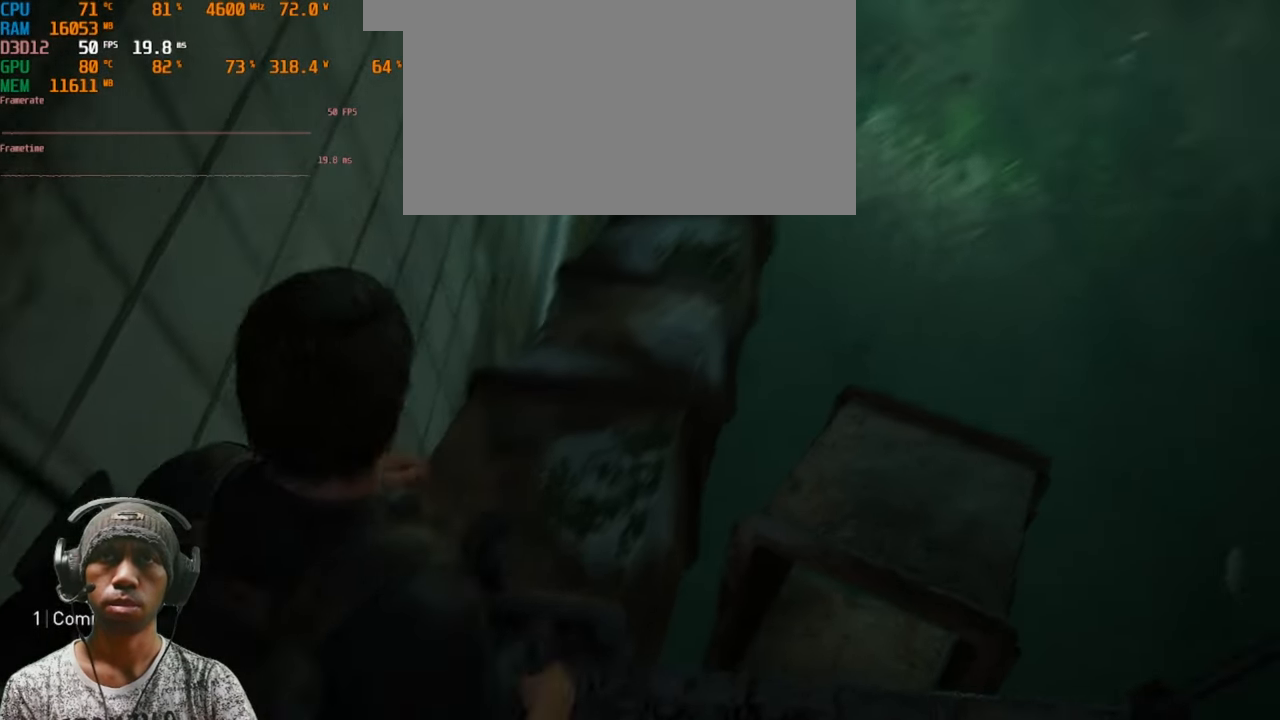
{"keys": [], "mouse": [], "events": []}
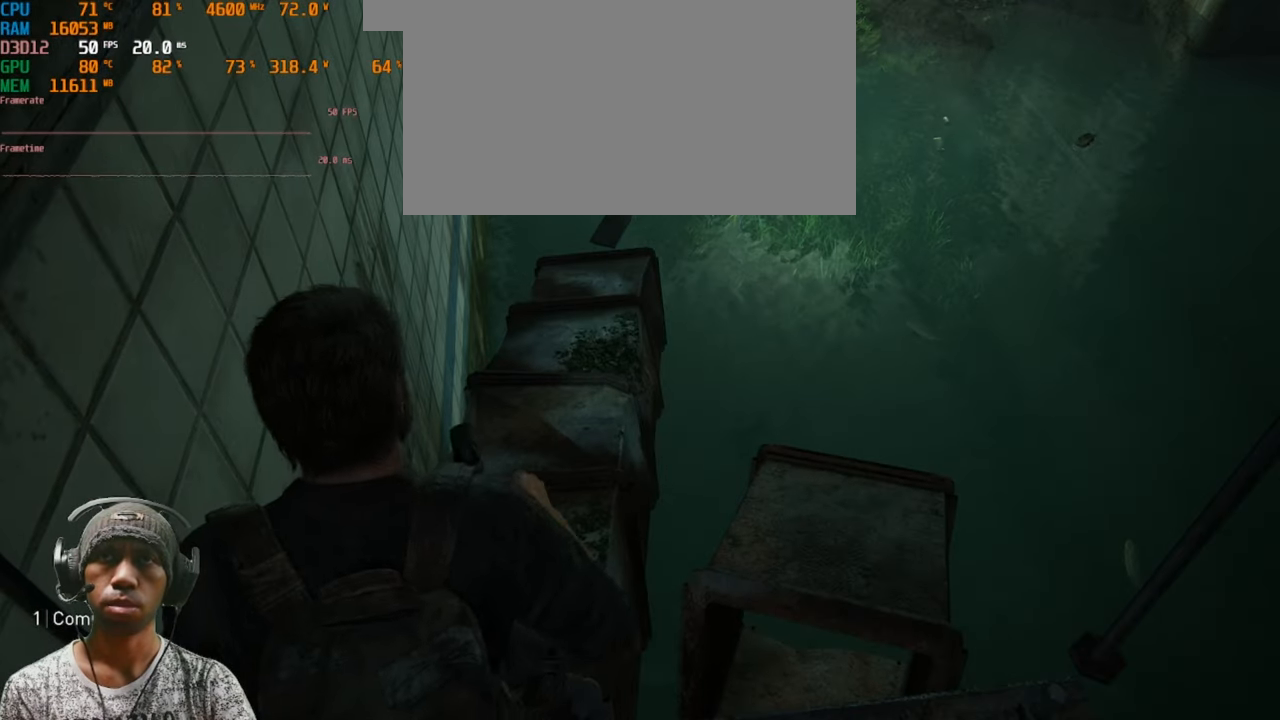
{"keys": [], "mouse": [], "events": []}
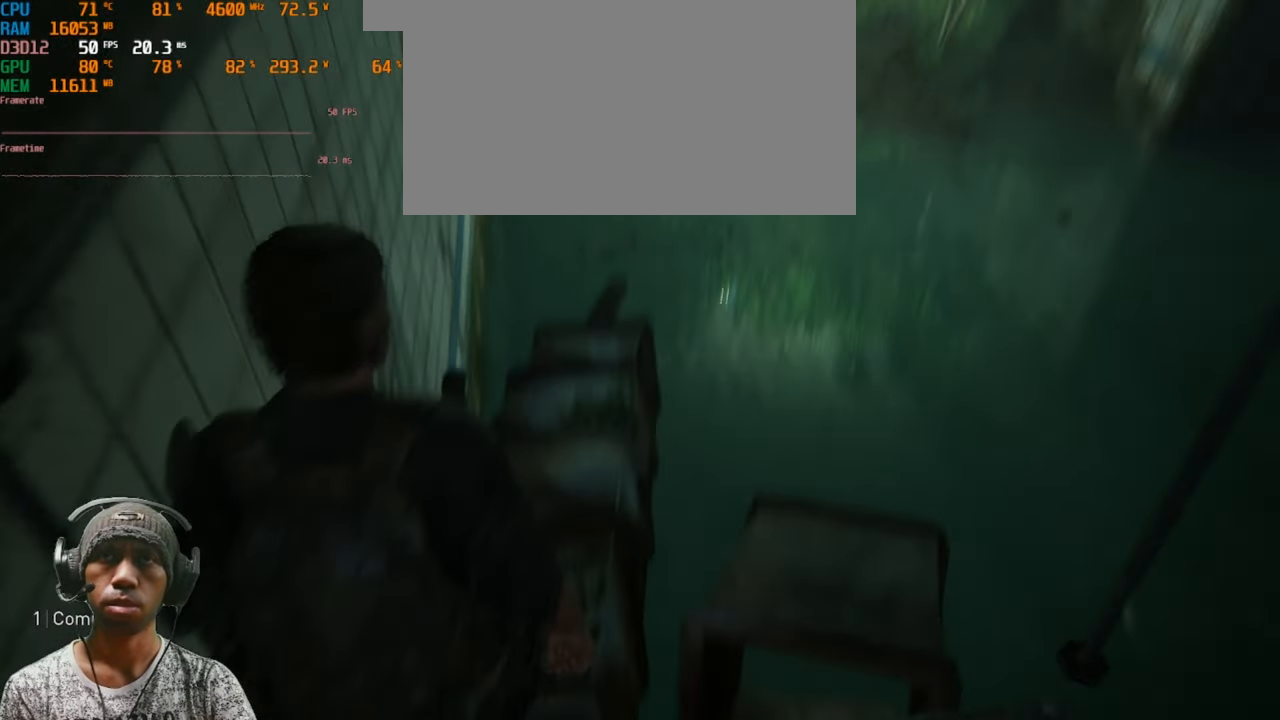
{"keys": [], "mouse": [], "events": []}
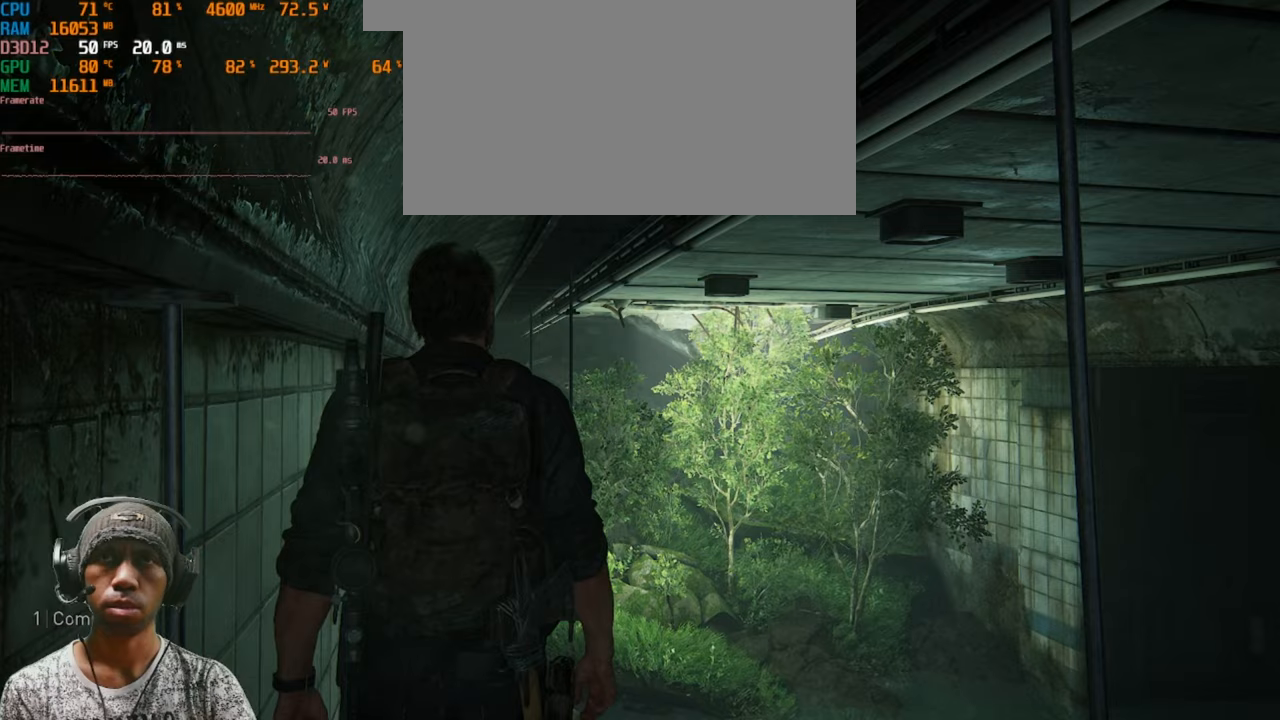
{"keys": [], "mouse": [], "events": []}
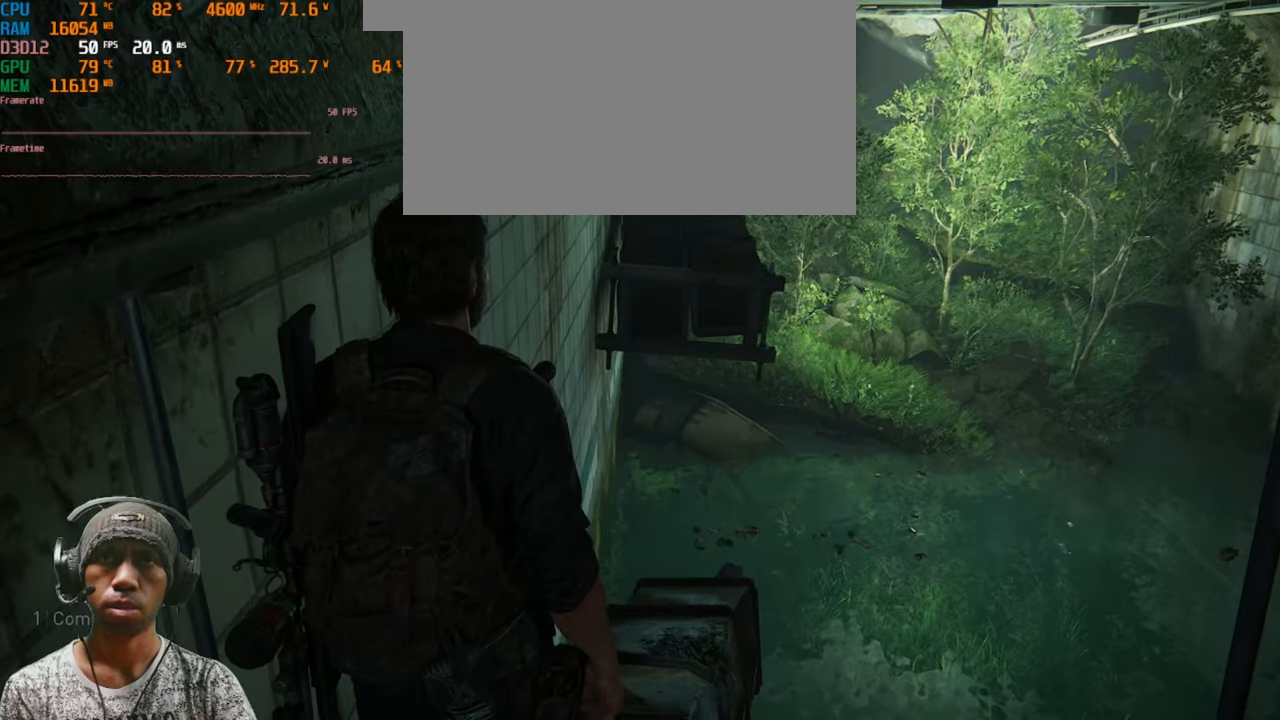
{"keys": [], "mouse": [], "events": []}
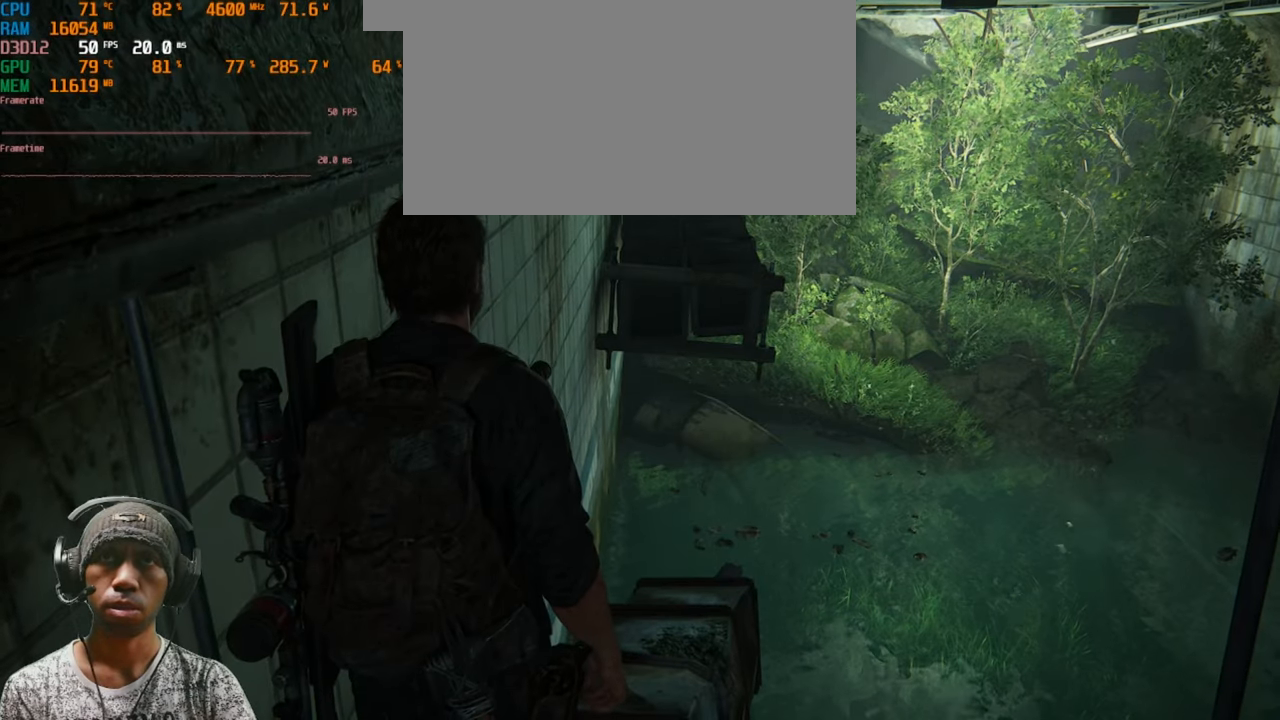
{"keys": [], "mouse": [], "events": []}
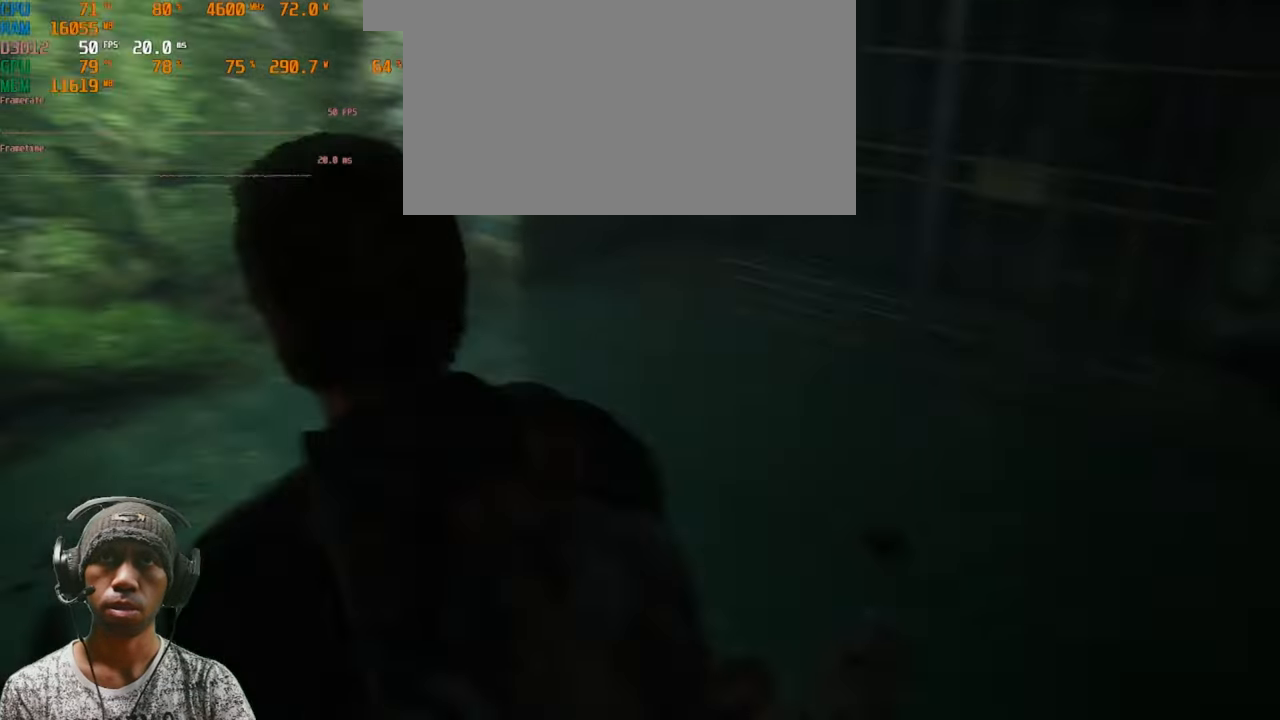
{"keys": ["w"], "mouse": [], "events": [[433, "w", "down"]]}
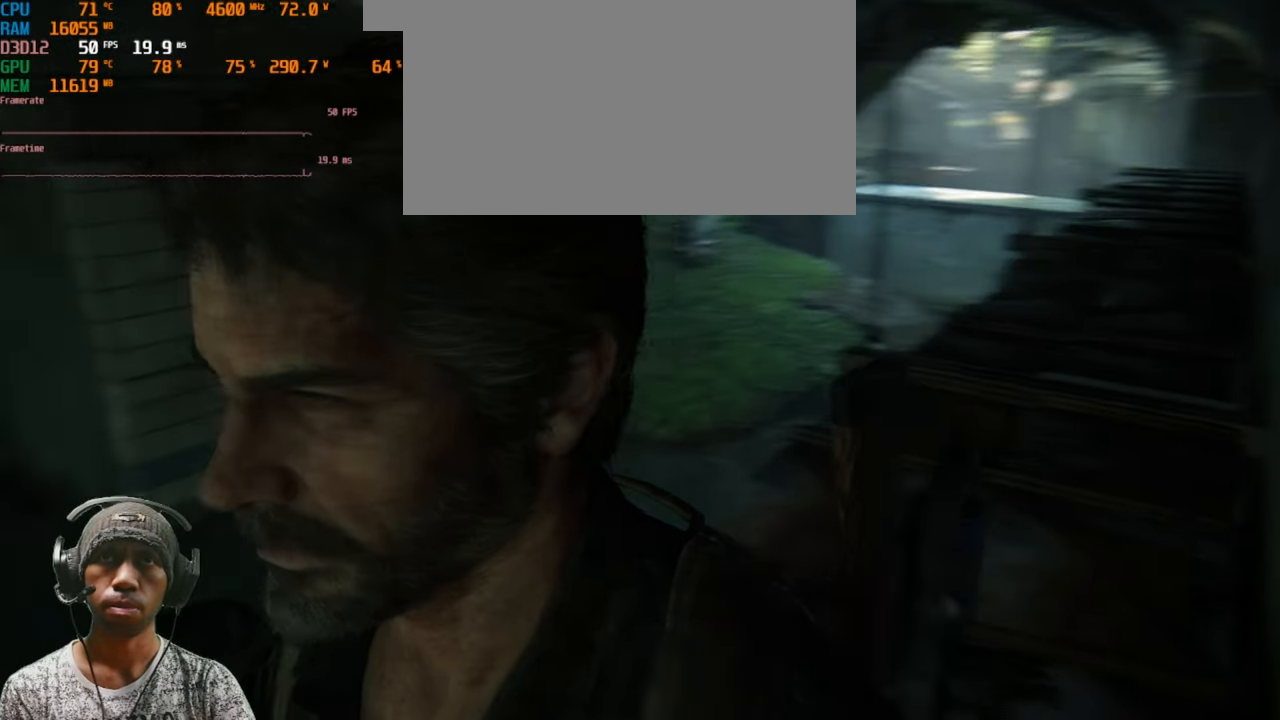
{"keys": [], "mouse": [], "events": [[450, "w", "up"]]}
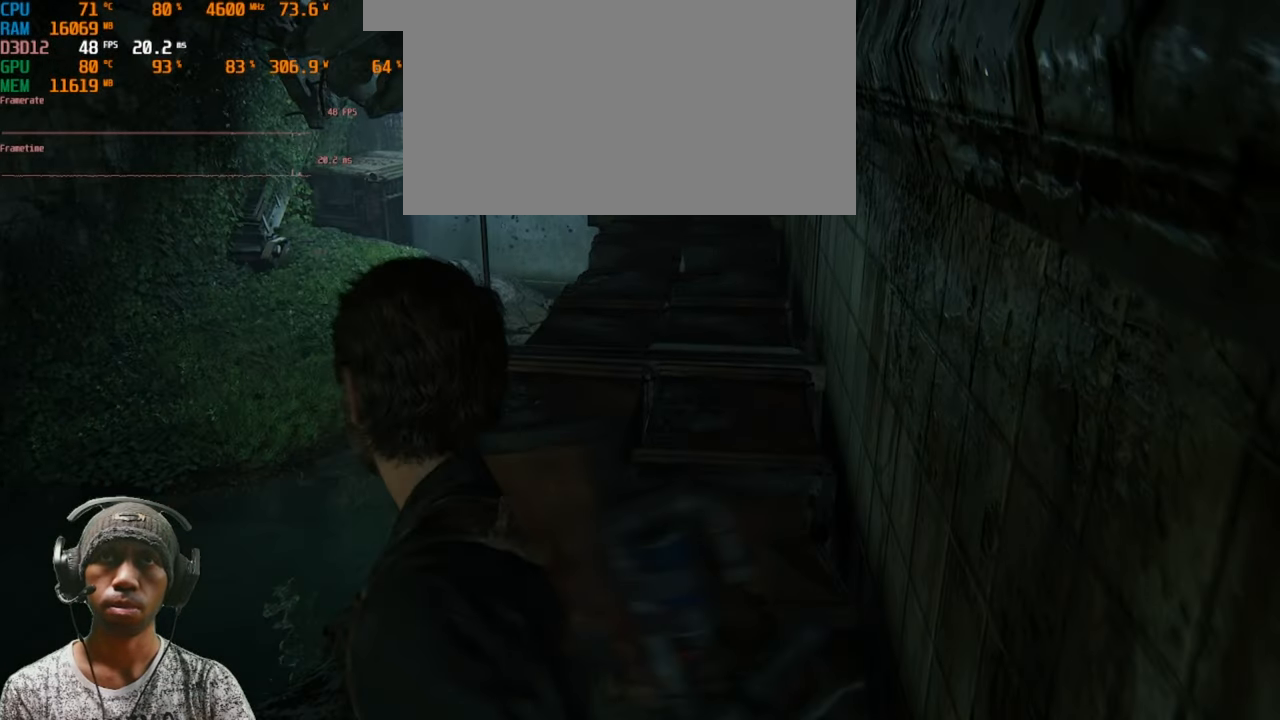
{"keys": [], "mouse": [], "events": []}
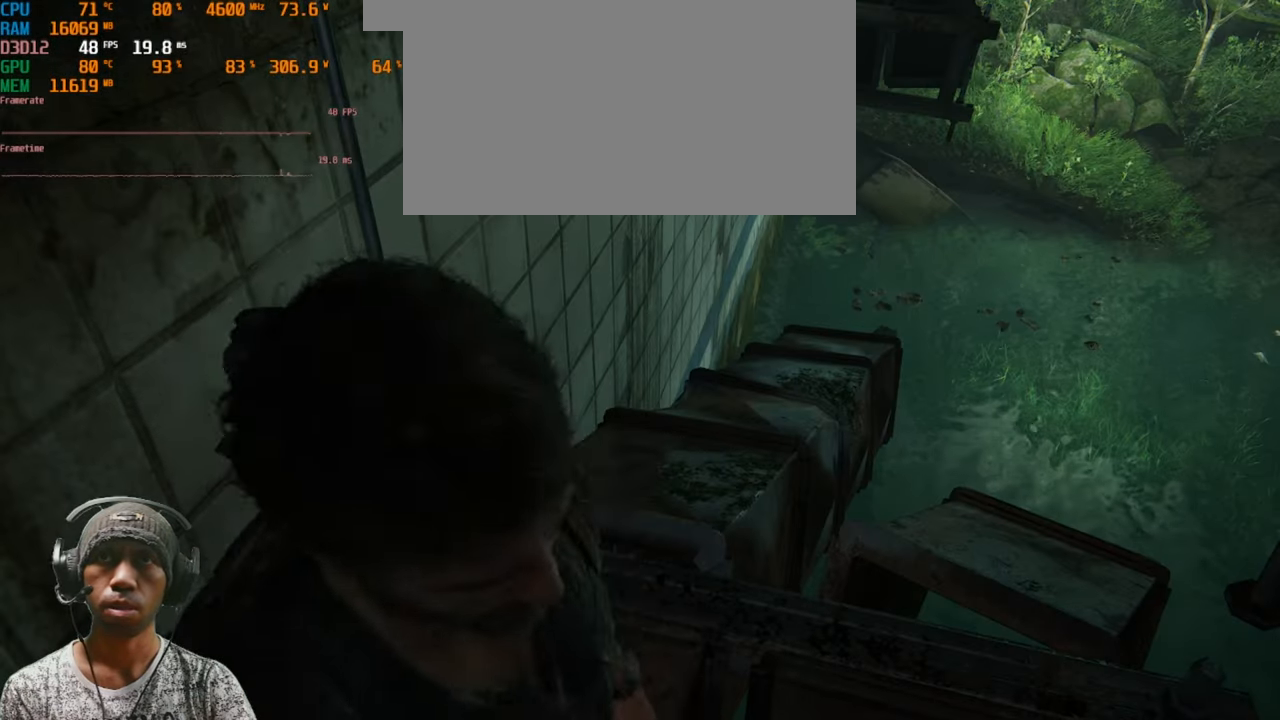
{"keys": [], "mouse": [], "events": []}
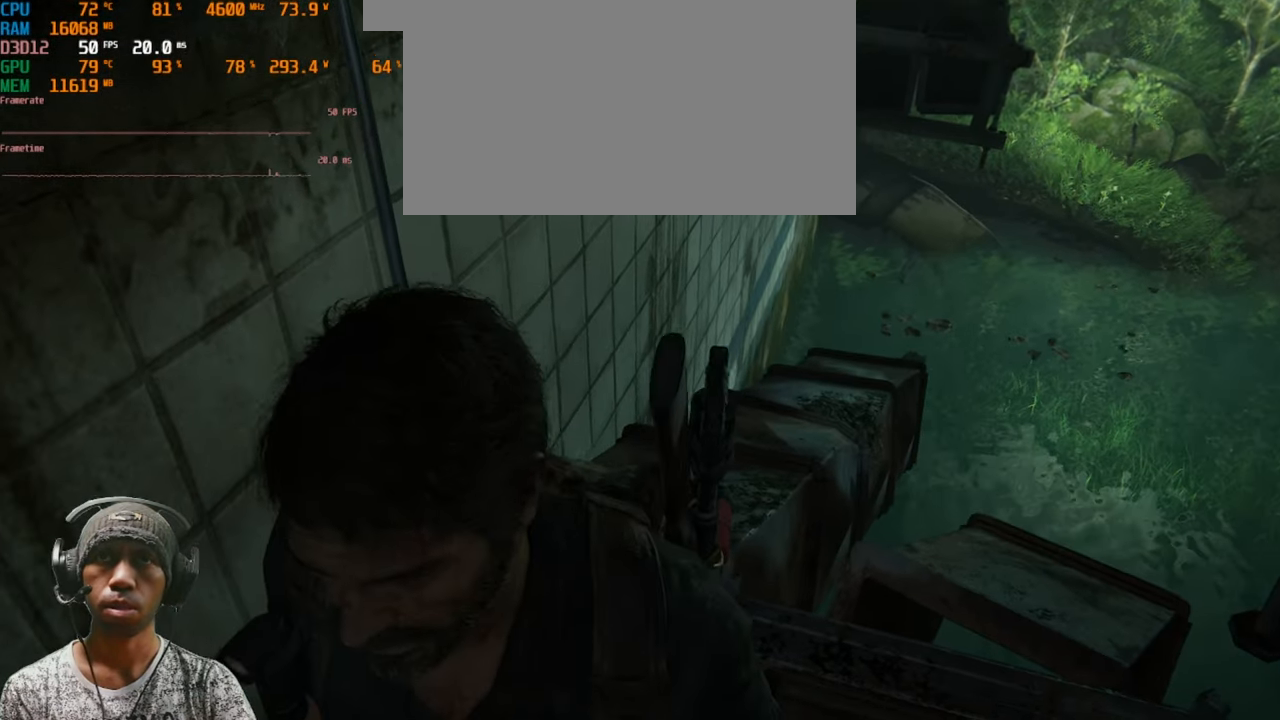
{"keys": [], "mouse": [], "events": []}
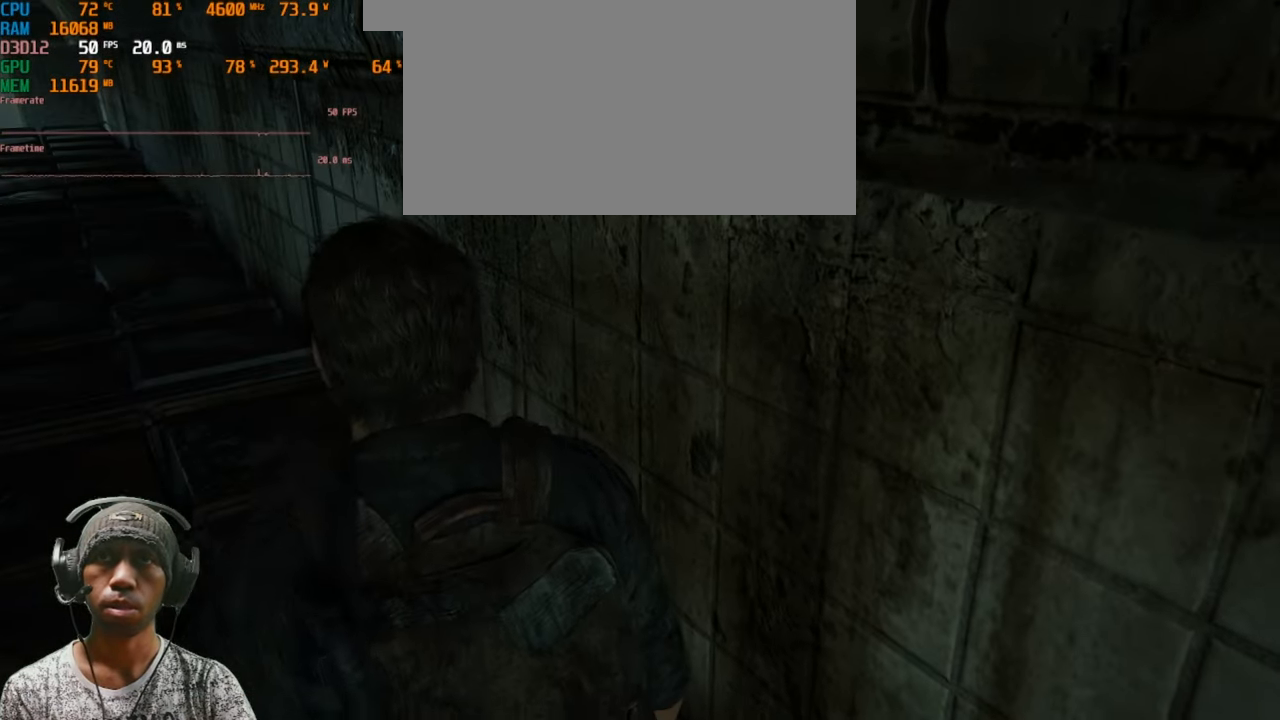
{"keys": ["w"], "mouse": [], "events": [[100, "w", "down"]]}
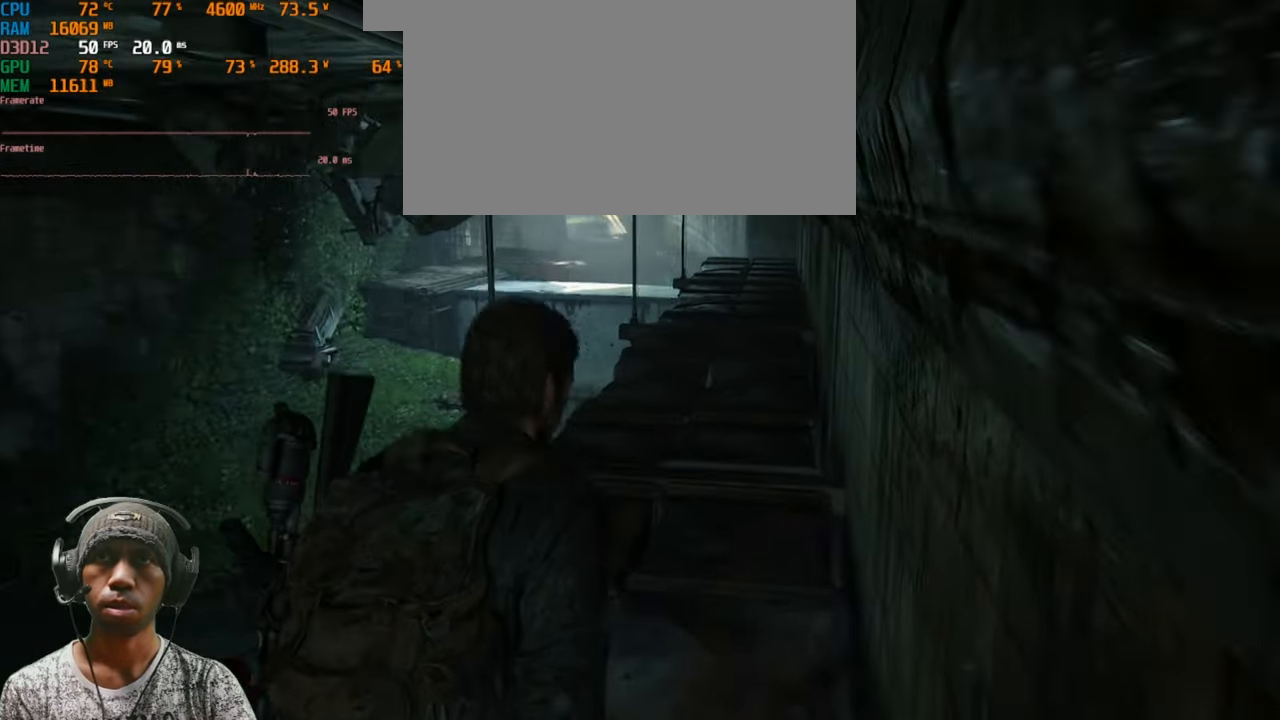
{"keys": ["shift", "w"], "mouse": [], "events": [[117, "shift", "down"]]}
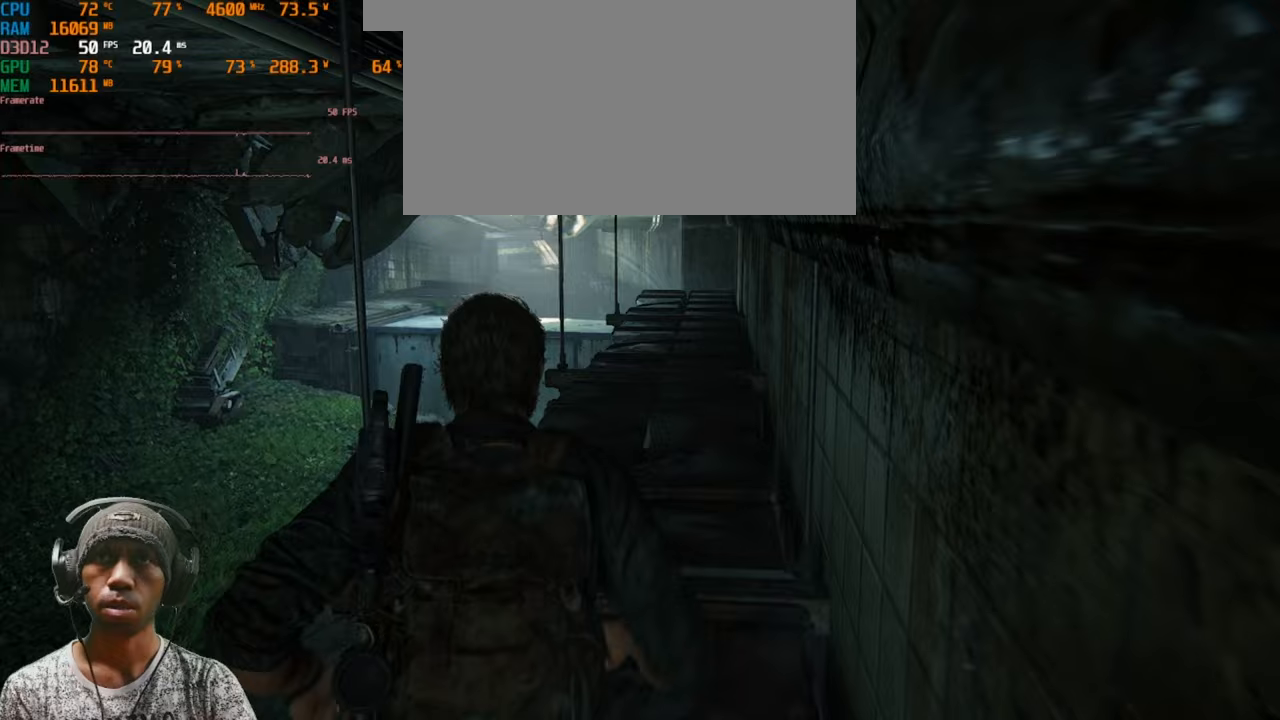
{"keys": ["w"], "mouse": [], "events": [[217, "shift", "up"]]}
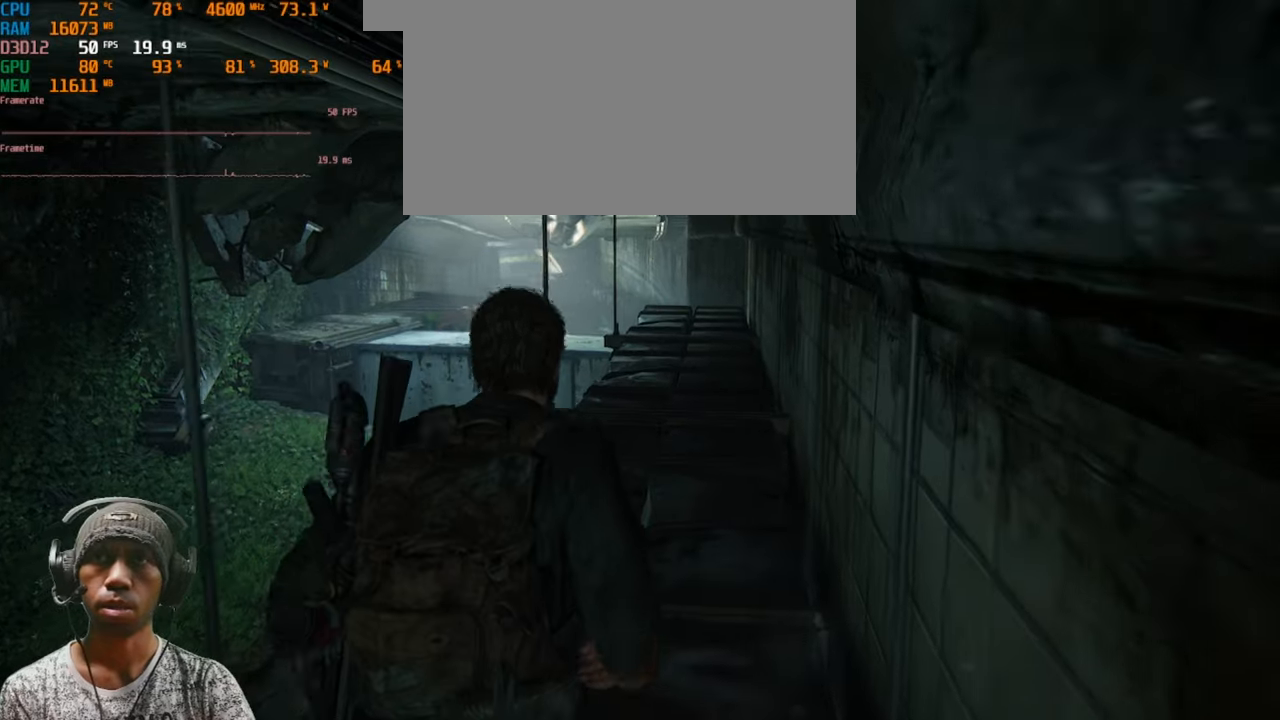
{"keys": ["w"], "mouse": [], "events": []}
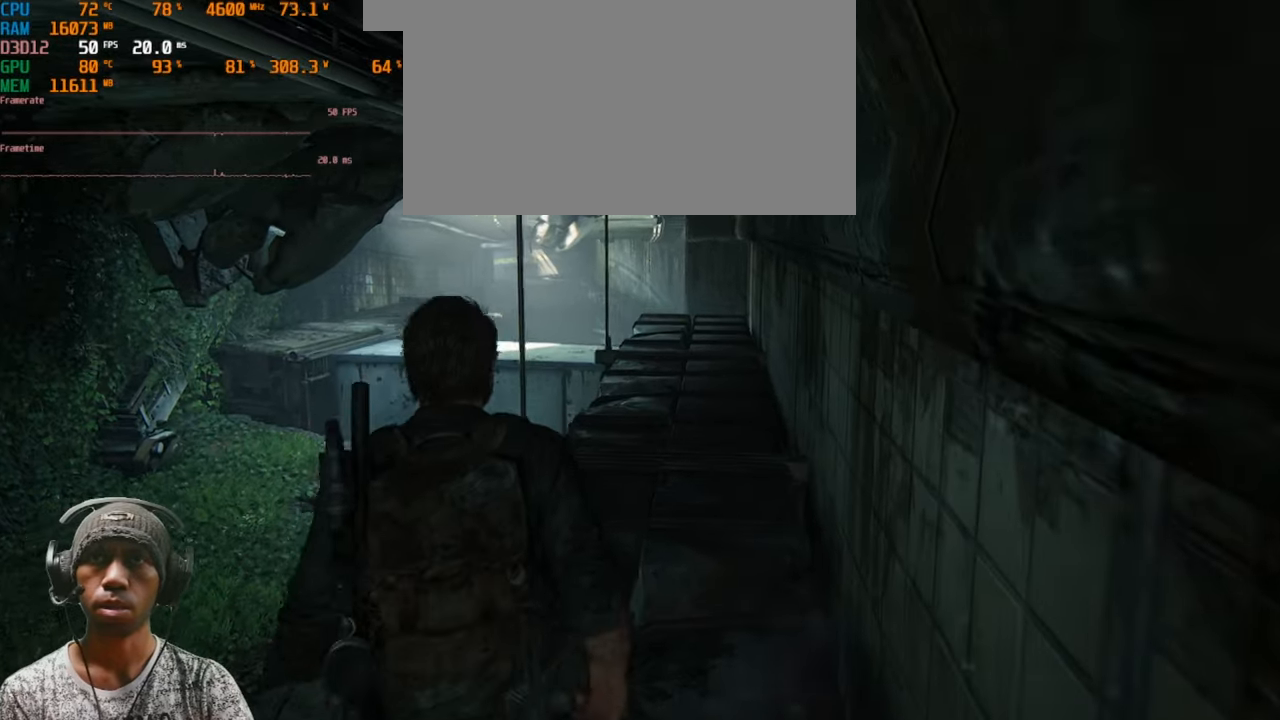
{"keys": ["w"], "mouse": [], "events": []}
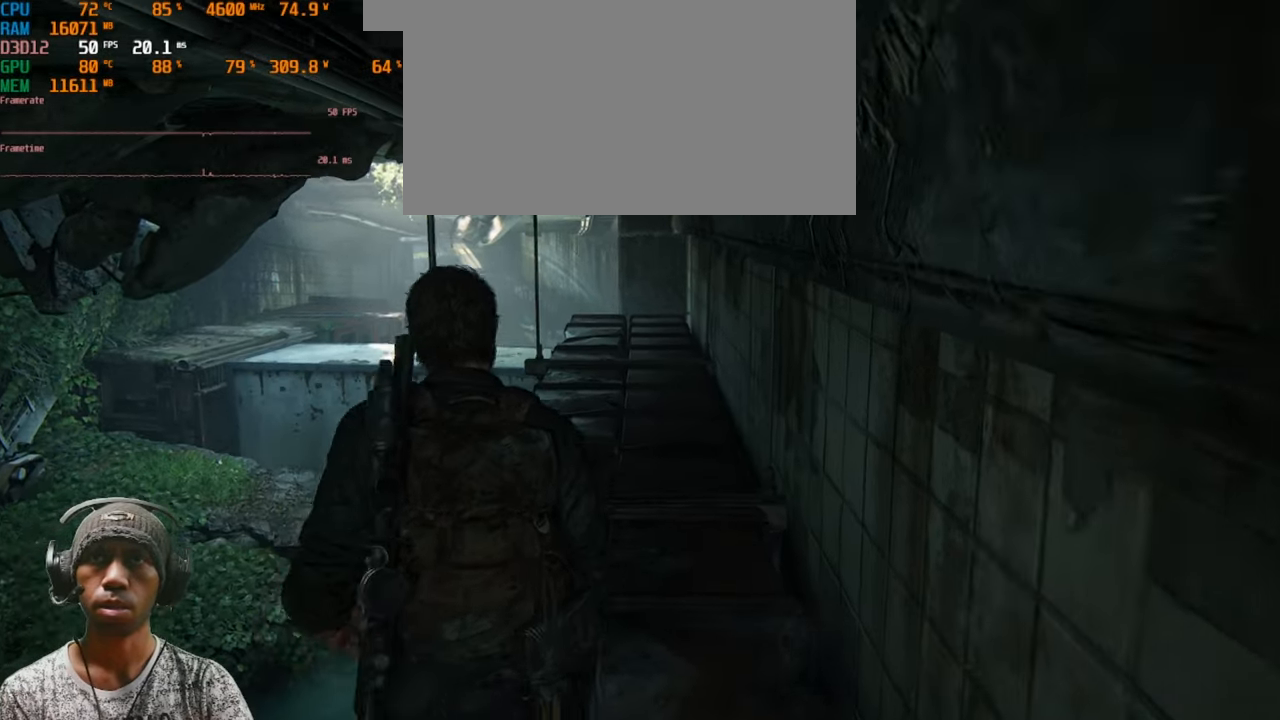
{"keys": ["shift", "w"], "mouse": [], "events": [[183, "shift", "down"]]}
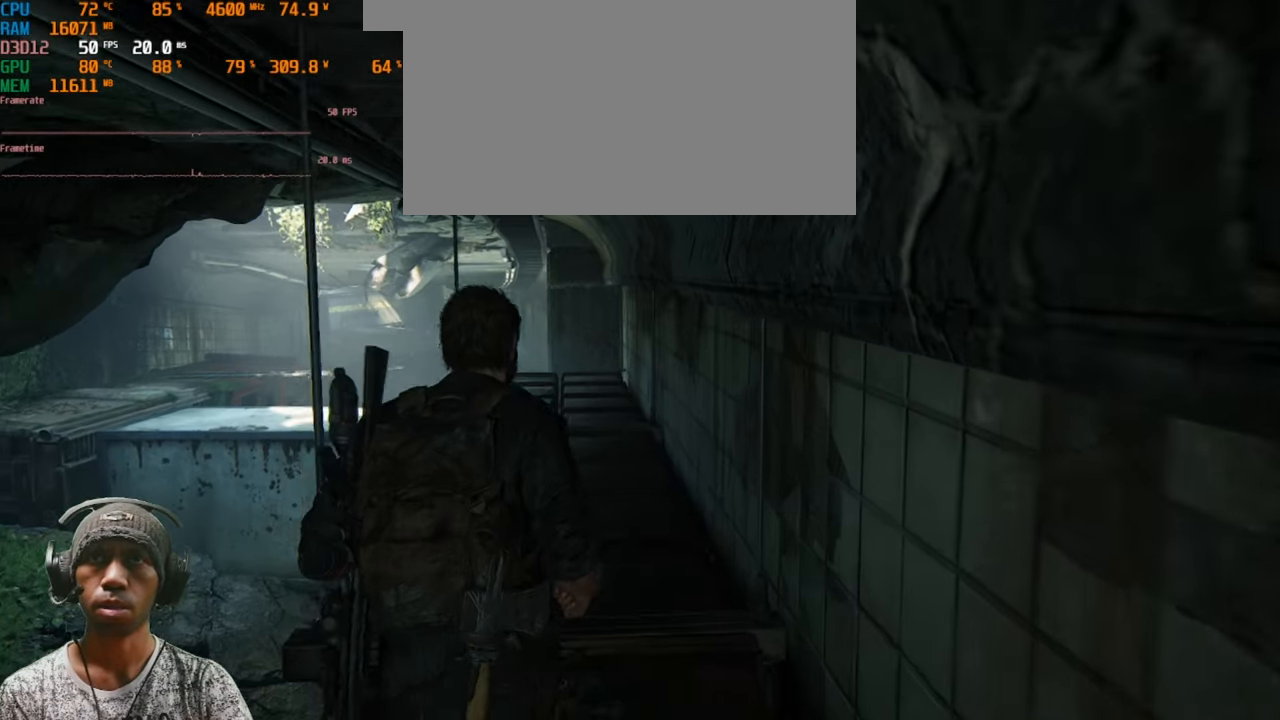
{"keys": ["w"], "mouse": [], "events": [[183, "shift", "up"]]}
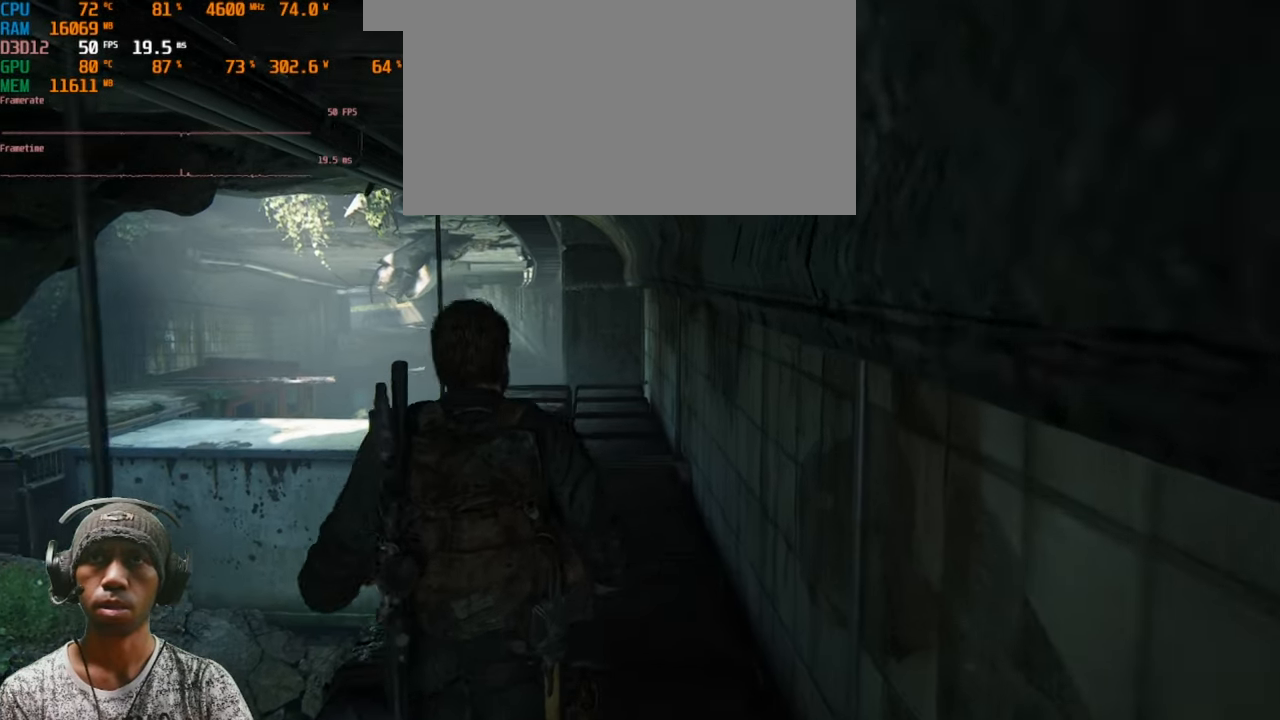
{"keys": ["shift", "w"], "mouse": [], "events": [[233, "shift", "down"]]}
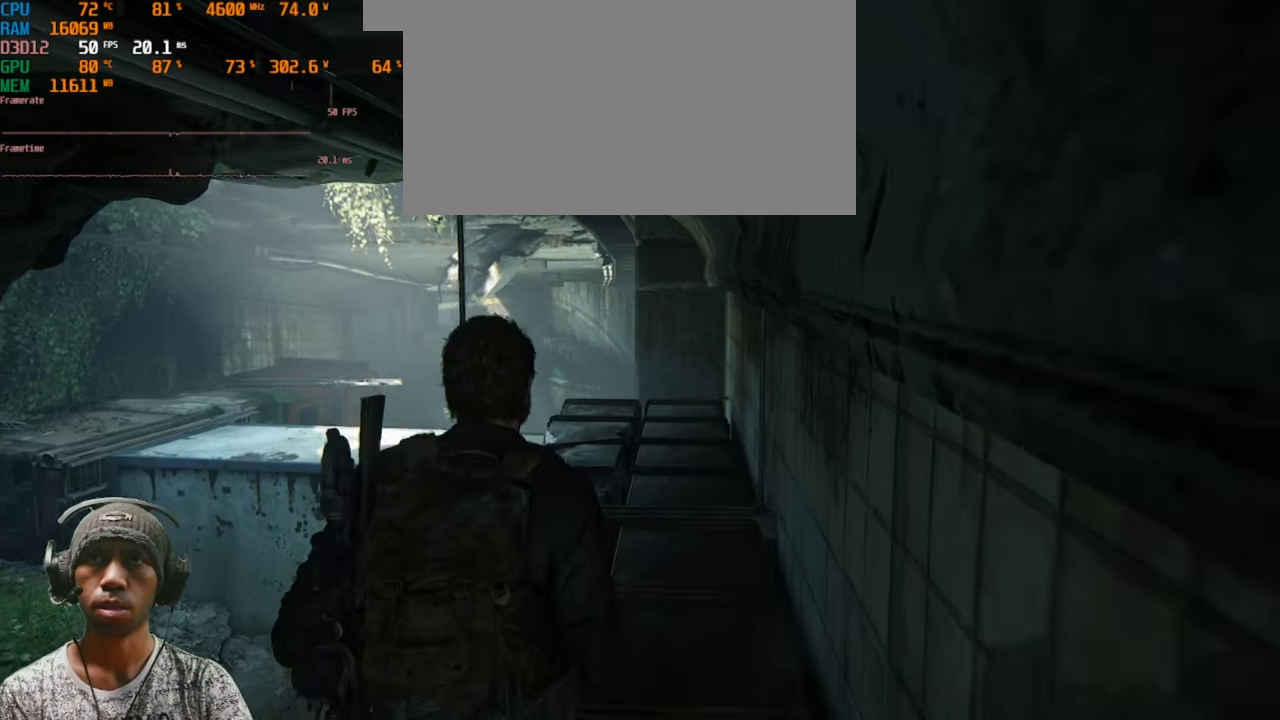
{"keys": ["shift", "w"], "mouse": [], "events": []}
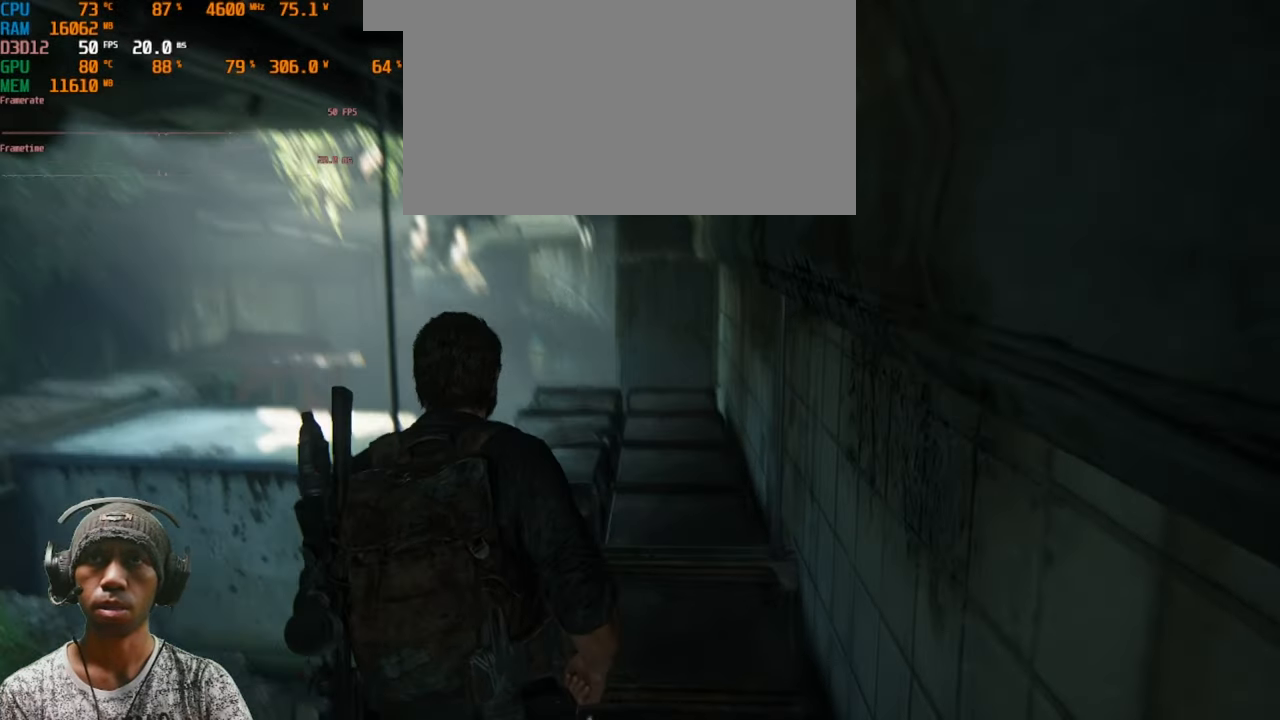
{"keys": ["shift", "w"], "mouse": [], "events": []}
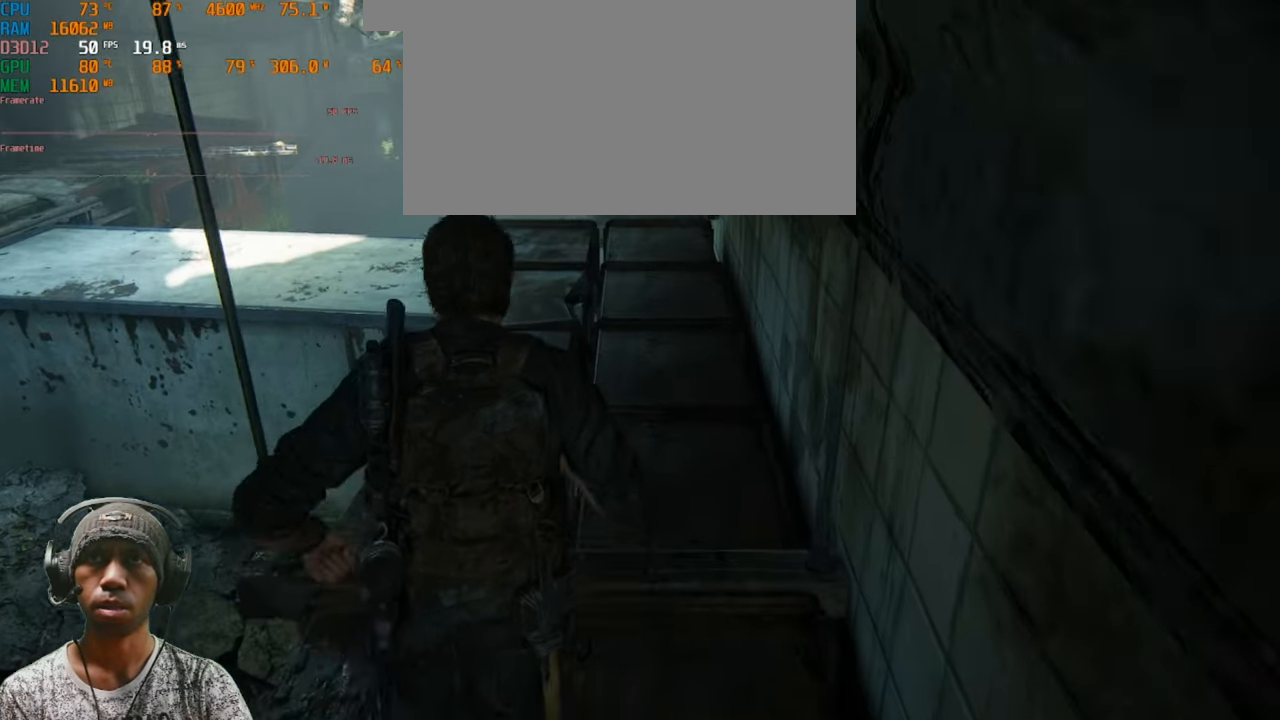
{"keys": ["shift", "w"], "mouse": [], "events": []}